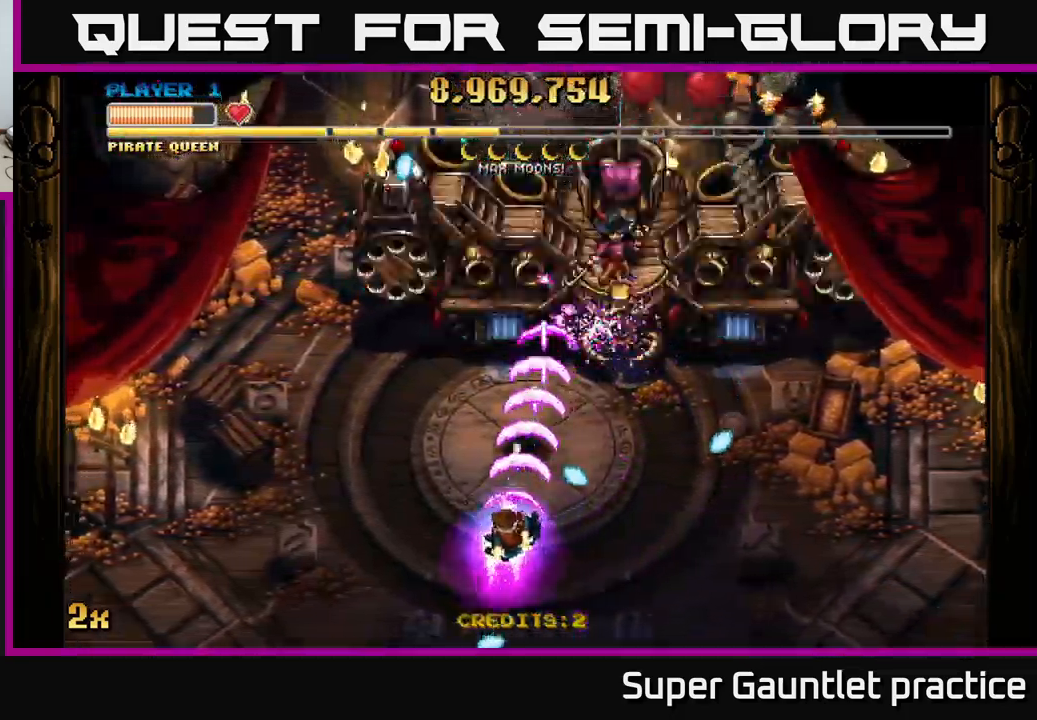
Gameplay with a controller (Xbox layout); each line is a JSON object with the inputs held at the frame after it. "events" lists button and stick changes between this image and that frame as [ms after this image, input, new state], when the widget could be followed in between. Not read: right_stick.
{"buttons": ["A"], "left_stick": "down", "events": [[184, "left_stick", "right"], [200, "X", "down"], [284, "X", "up"], [317, "left_stick", "up"], [450, "left_stick", "down"]]}
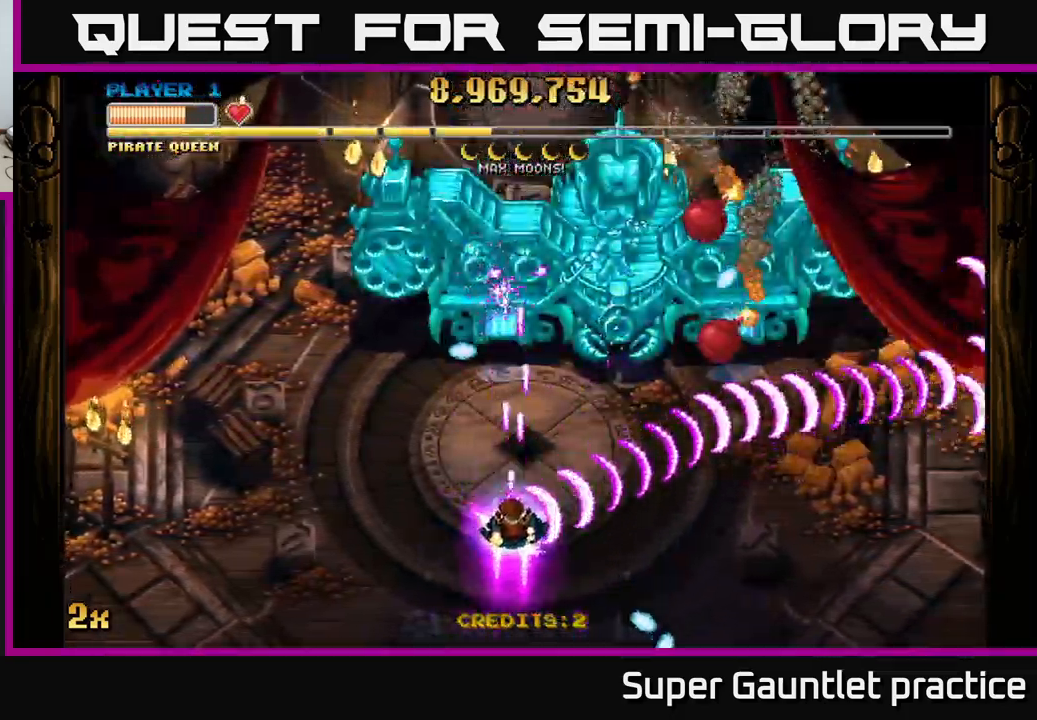
{"buttons": ["A"], "left_stick": "down", "events": [[17, "left_stick", "down-left"], [384, "left_stick", "down"]]}
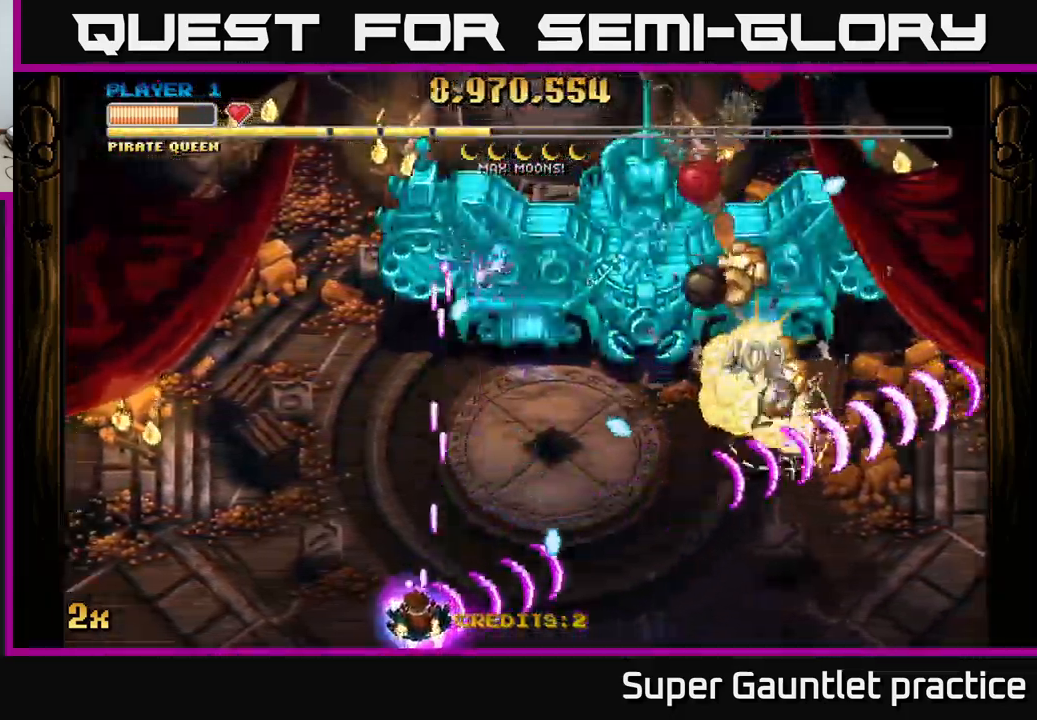
{"buttons": ["A"], "left_stick": "up-left", "events": [[50, "left_stick", "up-left"], [200, "left_stick", "down"], [450, "left_stick", "up-left"]]}
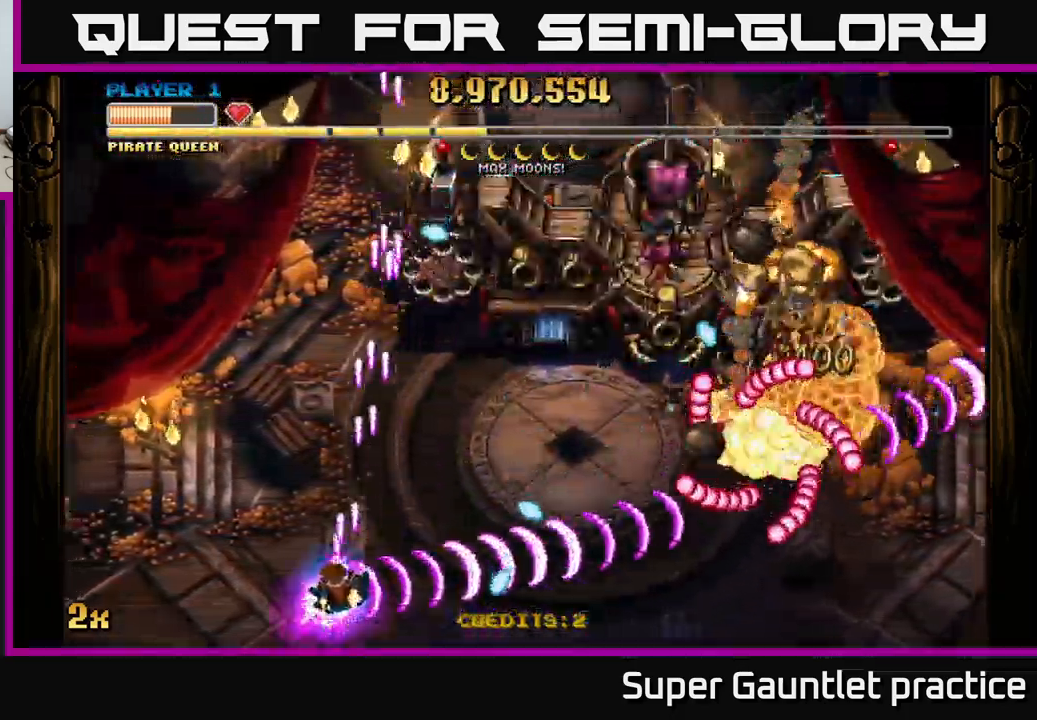
{"buttons": ["A"], "left_stick": "right", "events": [[34, "left_stick", "up"], [151, "left_stick", "down"], [334, "left_stick", "left"], [417, "left_stick", "right"]]}
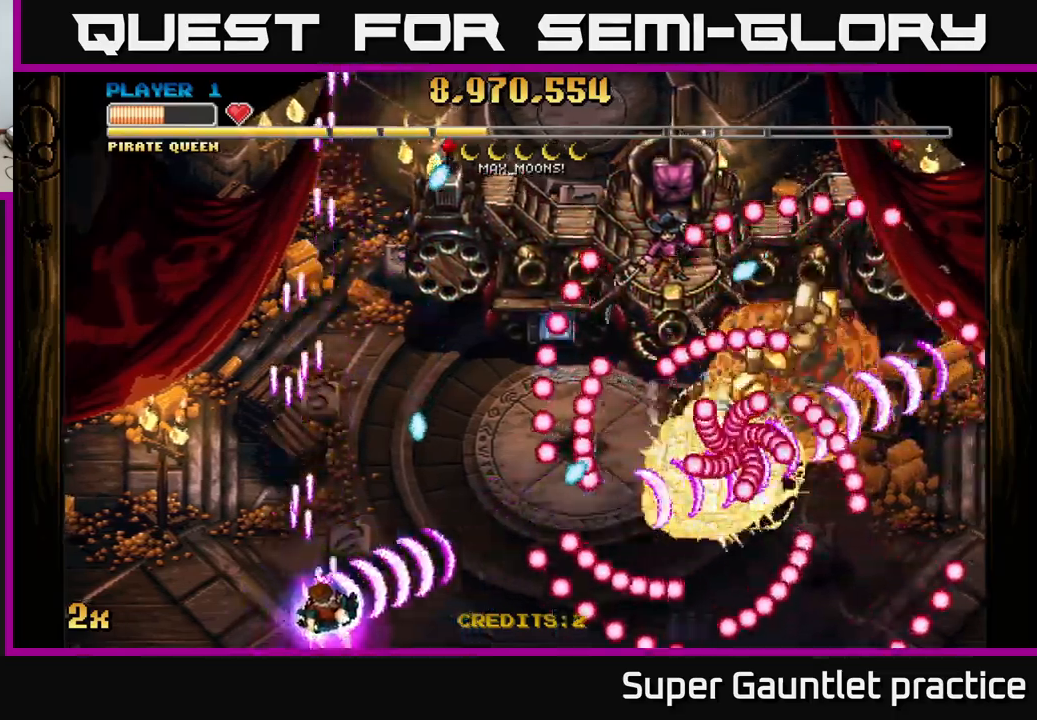
{"buttons": ["A"], "left_stick": "right", "events": [[200, "L2", "down"], [250, "L2", "up"]]}
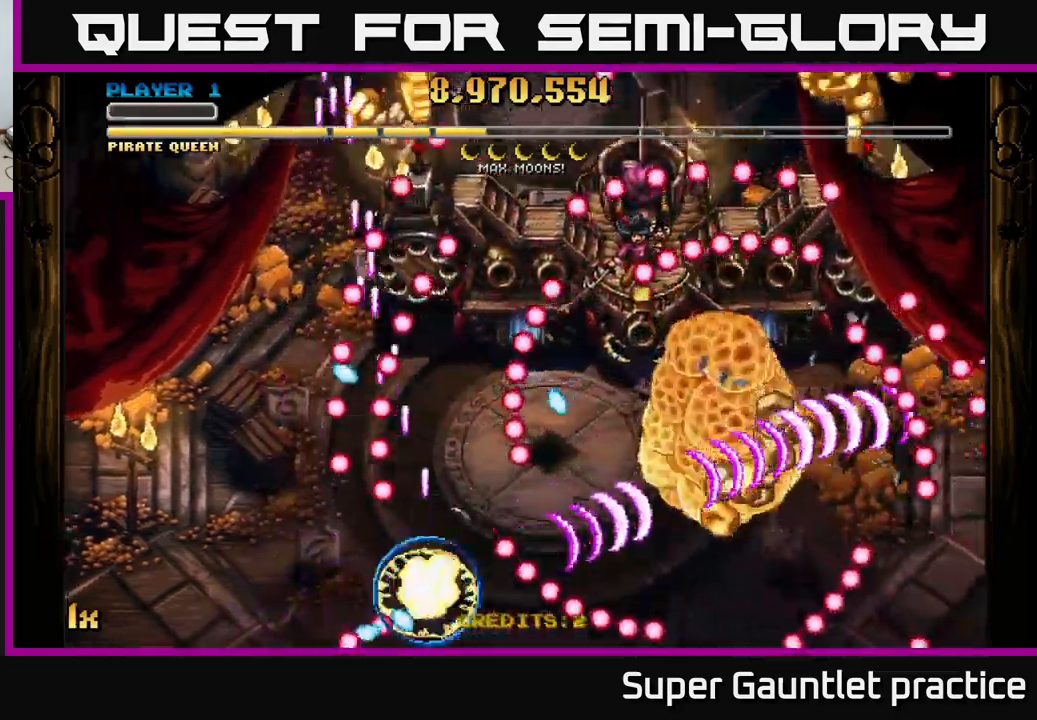
{"buttons": ["A"], "left_stick": "center", "events": [[67, "left_stick", "up"], [167, "left_stick", "right"], [283, "left_stick", "center"], [367, "A", "up"], [483, "A", "down"]]}
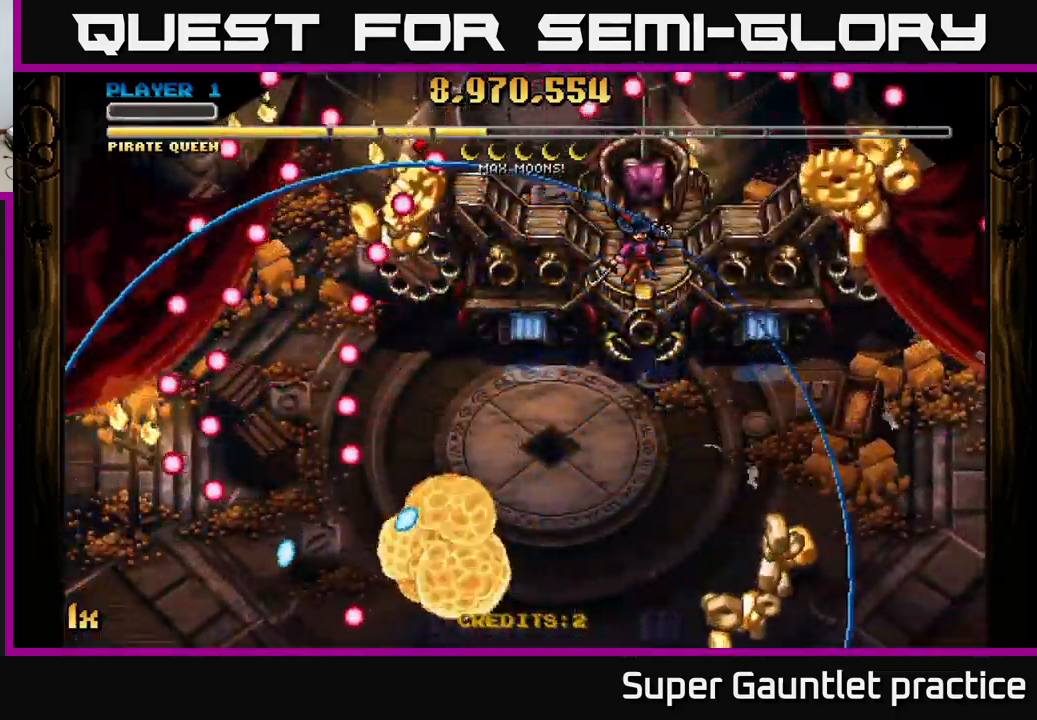
{"buttons": ["A"], "left_stick": "up-left", "events": [[50, "left_stick", "right"], [117, "left_stick", "left"], [267, "left_stick", "up-left"]]}
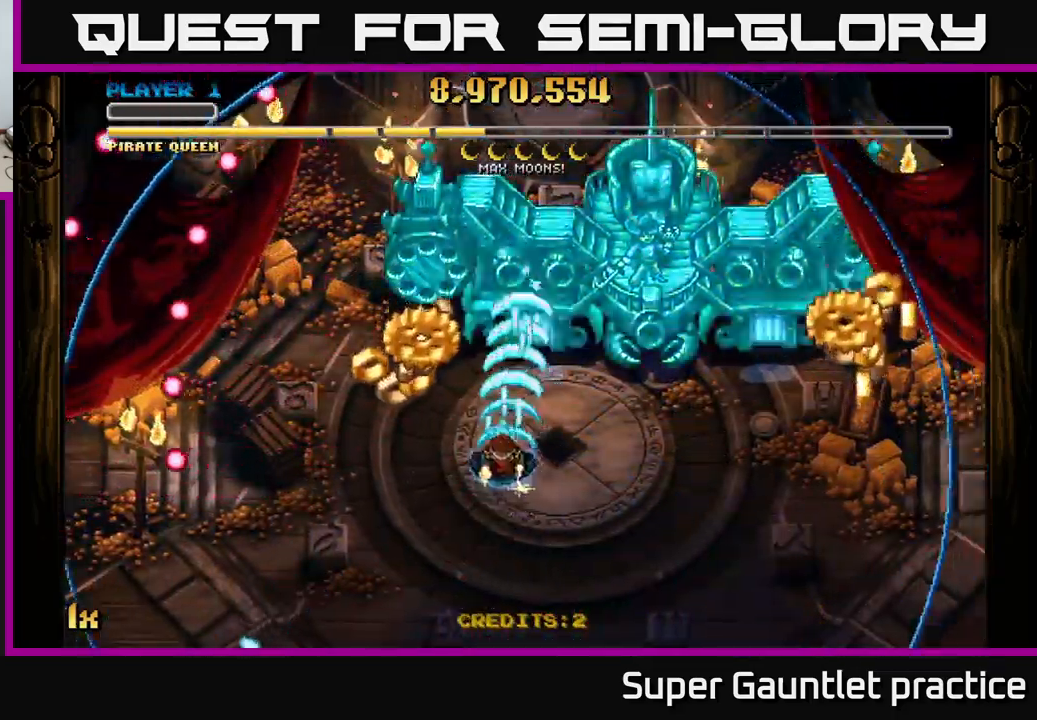
{"buttons": ["A"], "left_stick": "down-right", "events": [[183, "left_stick", "down"], [283, "left_stick", "down-right"]]}
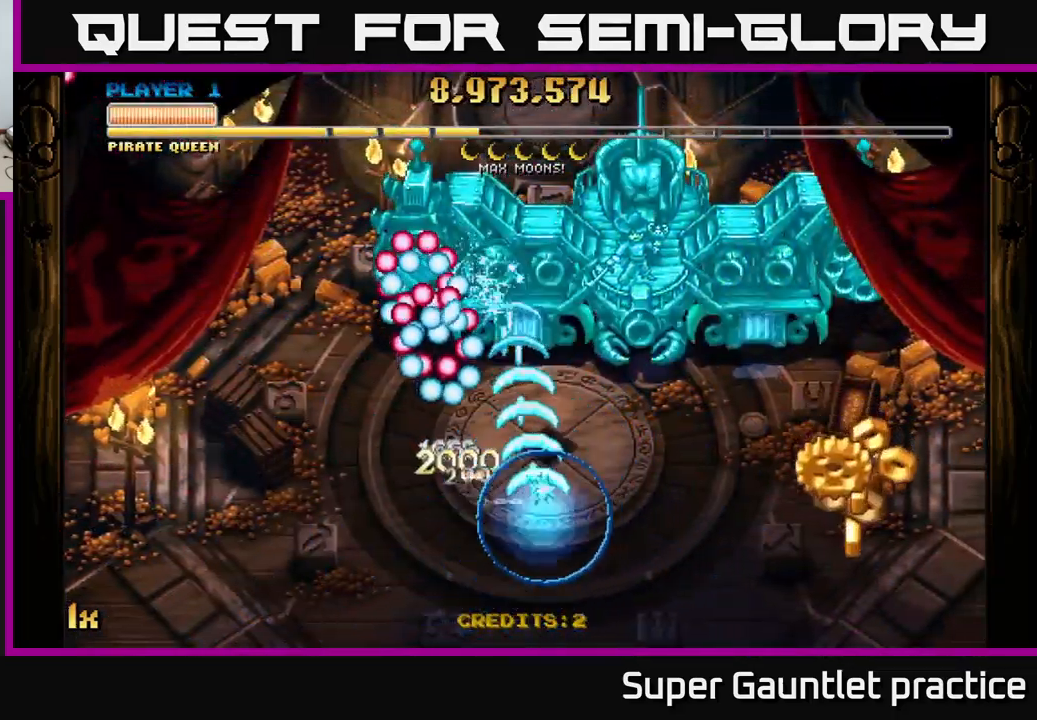
{"buttons": ["A"], "left_stick": "down-right", "events": []}
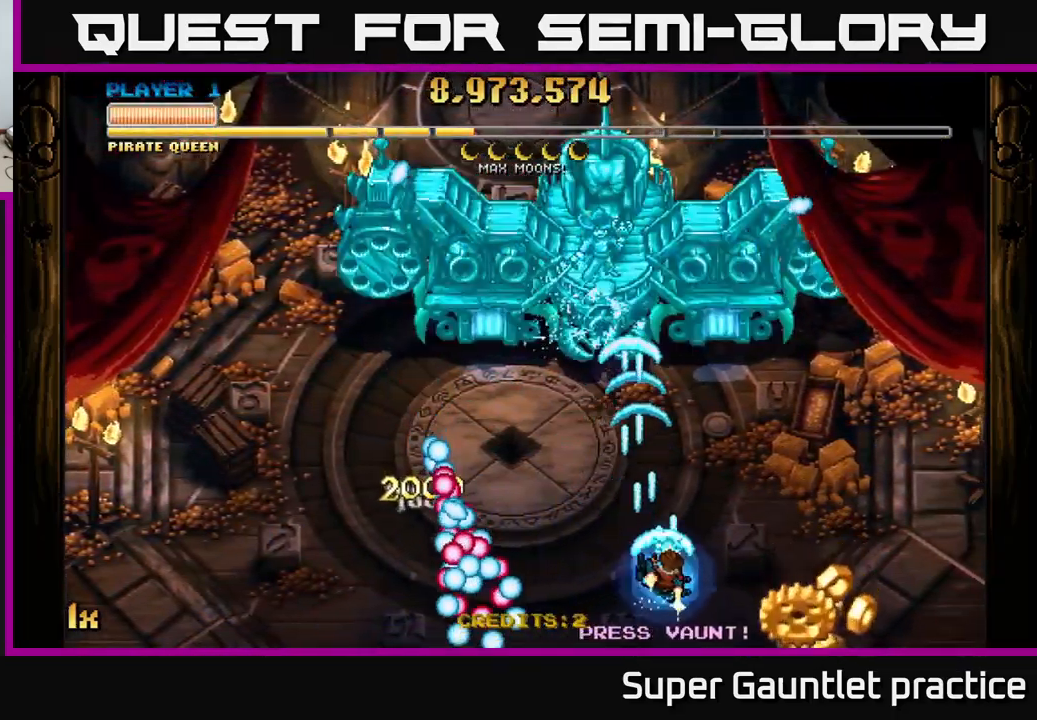
{"buttons": ["A"], "left_stick": "left", "events": [[450, "left_stick", "left"]]}
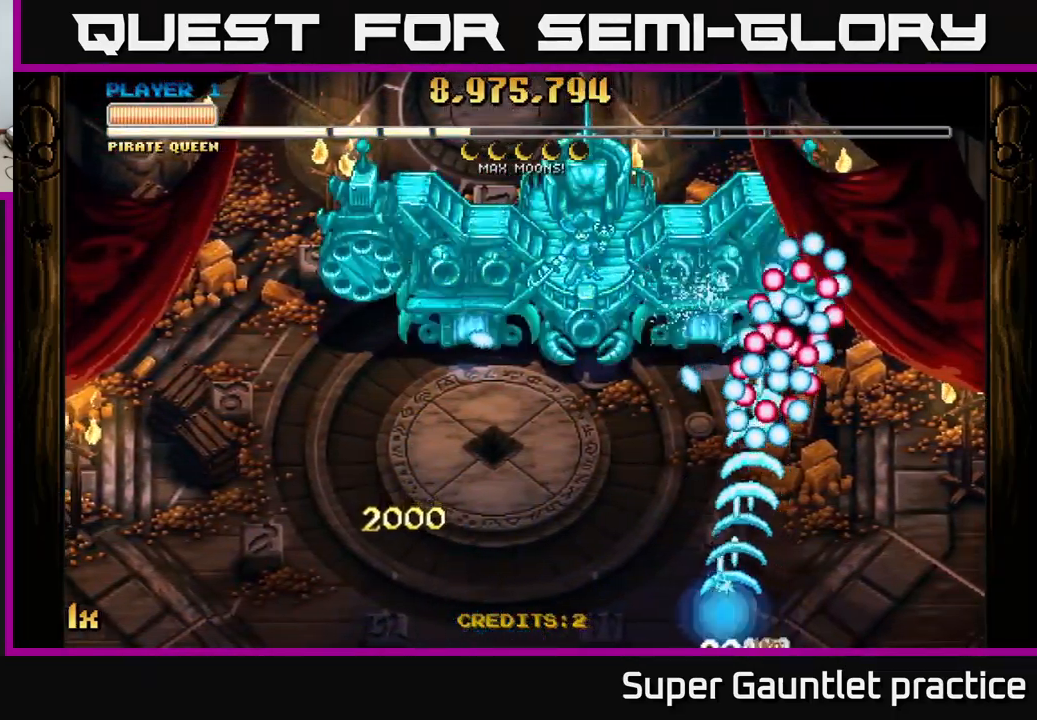
{"buttons": ["A"], "left_stick": "left", "events": []}
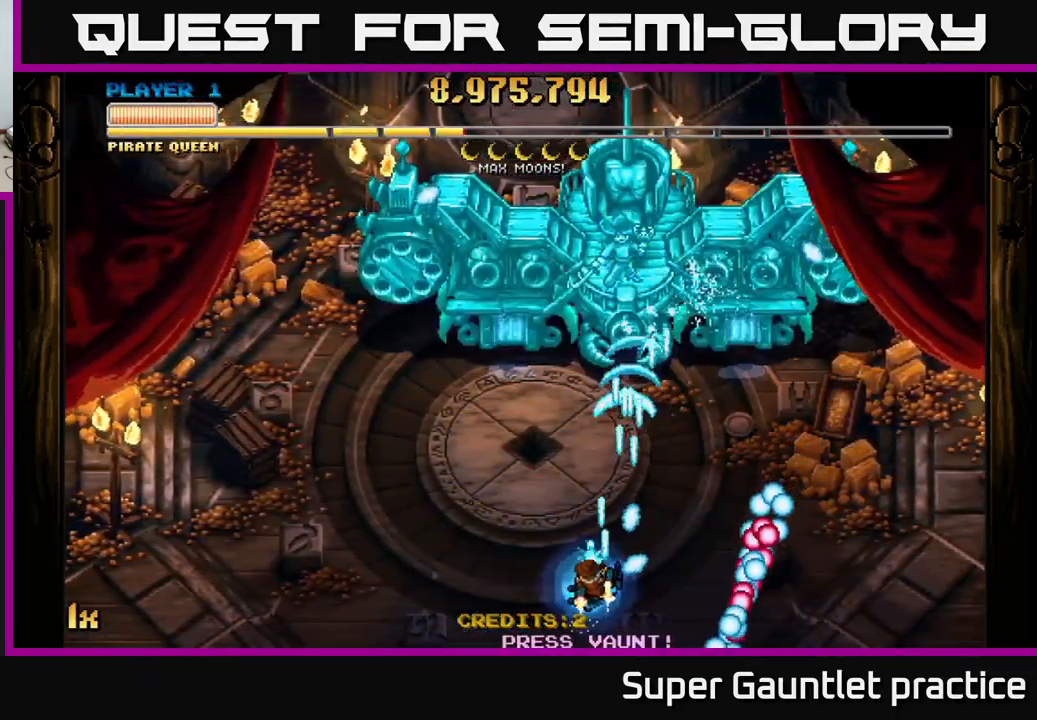
{"buttons": ["A"], "left_stick": "down-right", "events": [[133, "left_stick", "up-left"], [233, "left_stick", "up"], [383, "left_stick", "down-right"]]}
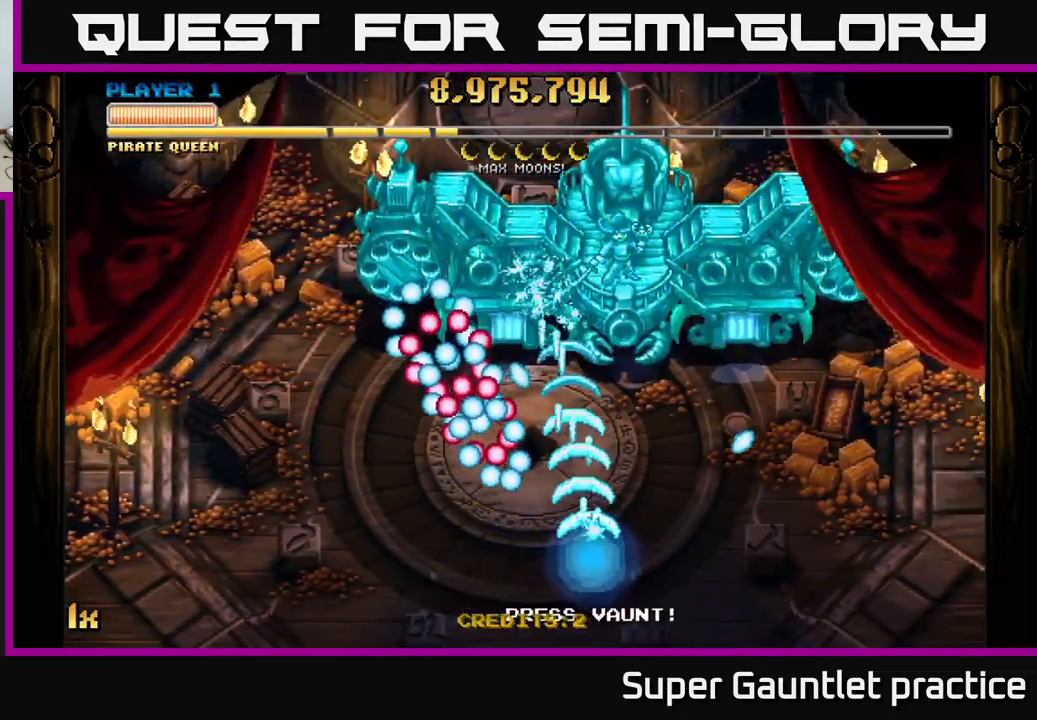
{"buttons": ["A"], "left_stick": "up-left", "events": [[100, "left_stick", "up-right"], [450, "left_stick", "up-left"]]}
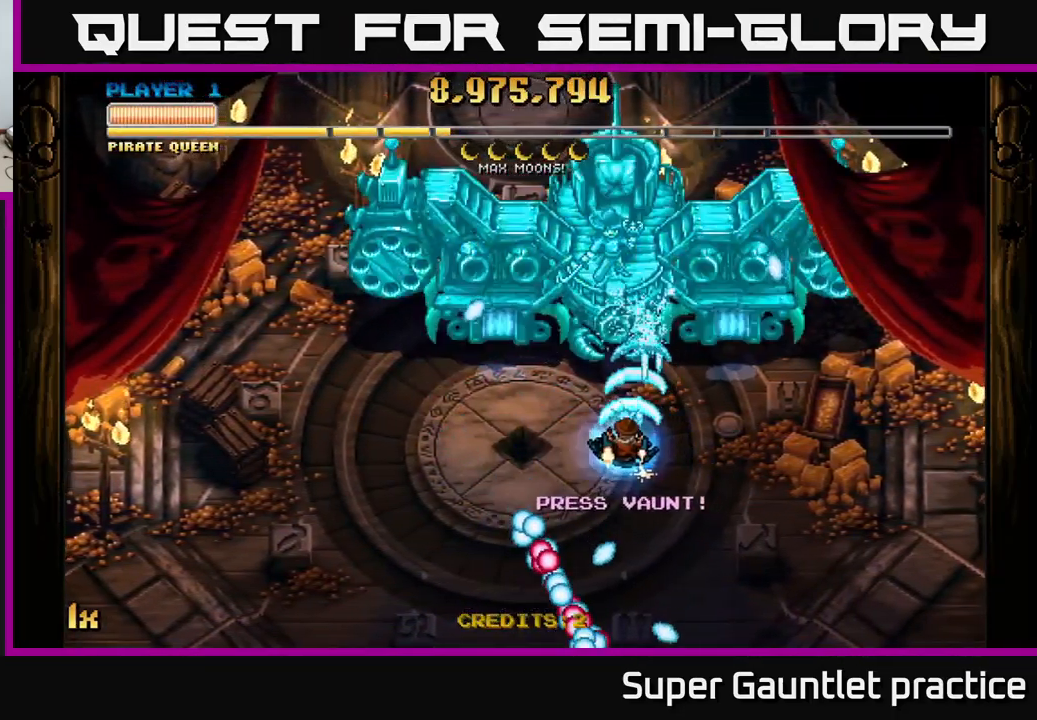
{"buttons": ["A"], "left_stick": "center", "events": [[50, "left_stick", "down-left"], [199, "left_stick", "down-right"], [249, "left_stick", "up"], [516, "left_stick", "center"]]}
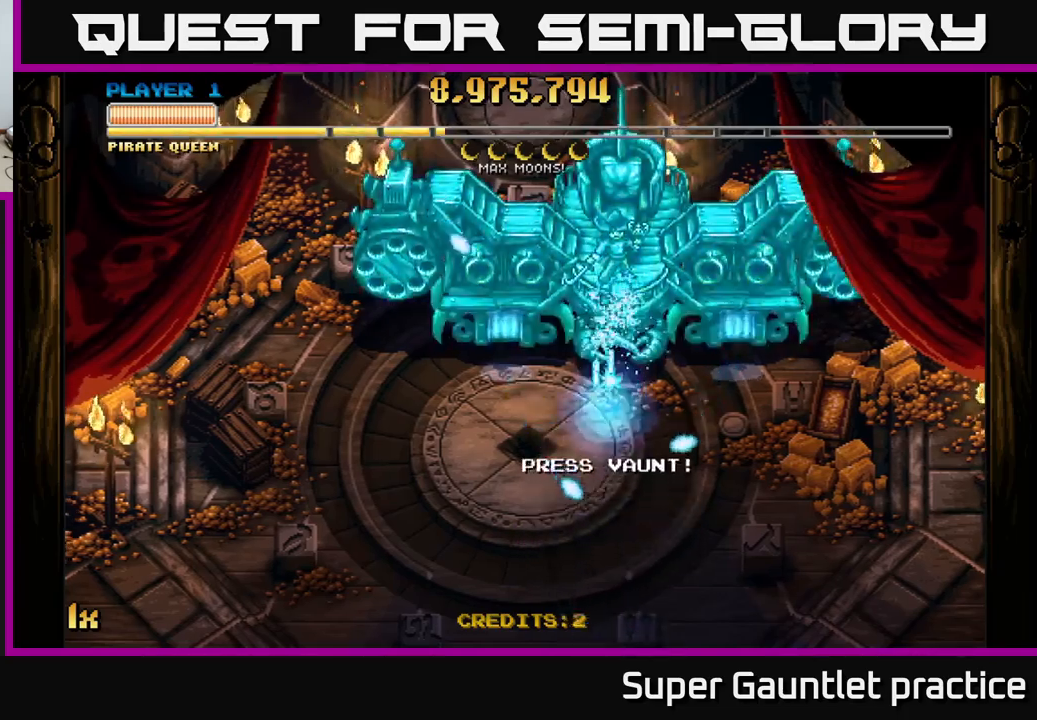
{"buttons": ["A"], "left_stick": "down", "events": [[50, "left_stick", "down"], [167, "left_stick", "down-left"], [317, "left_stick", "down"]]}
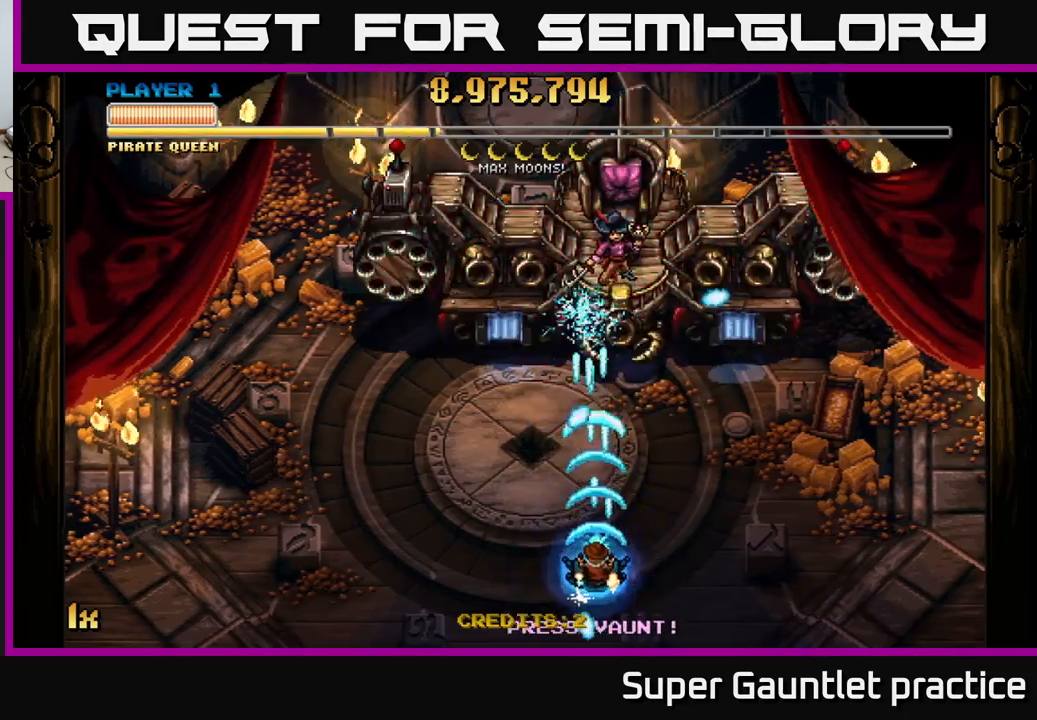
{"buttons": ["A"], "left_stick": "center", "events": [[50, "left_stick", "center"]]}
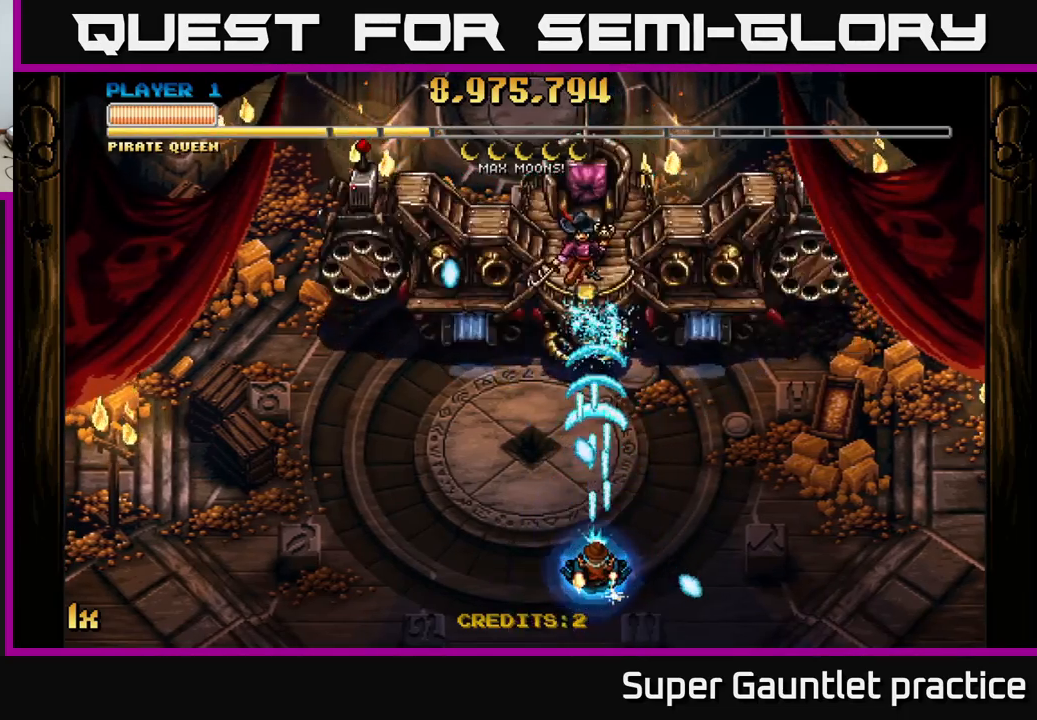
{"buttons": ["A"], "left_stick": "down-left", "events": [[233, "left_stick", "up-left"], [483, "left_stick", "down-left"]]}
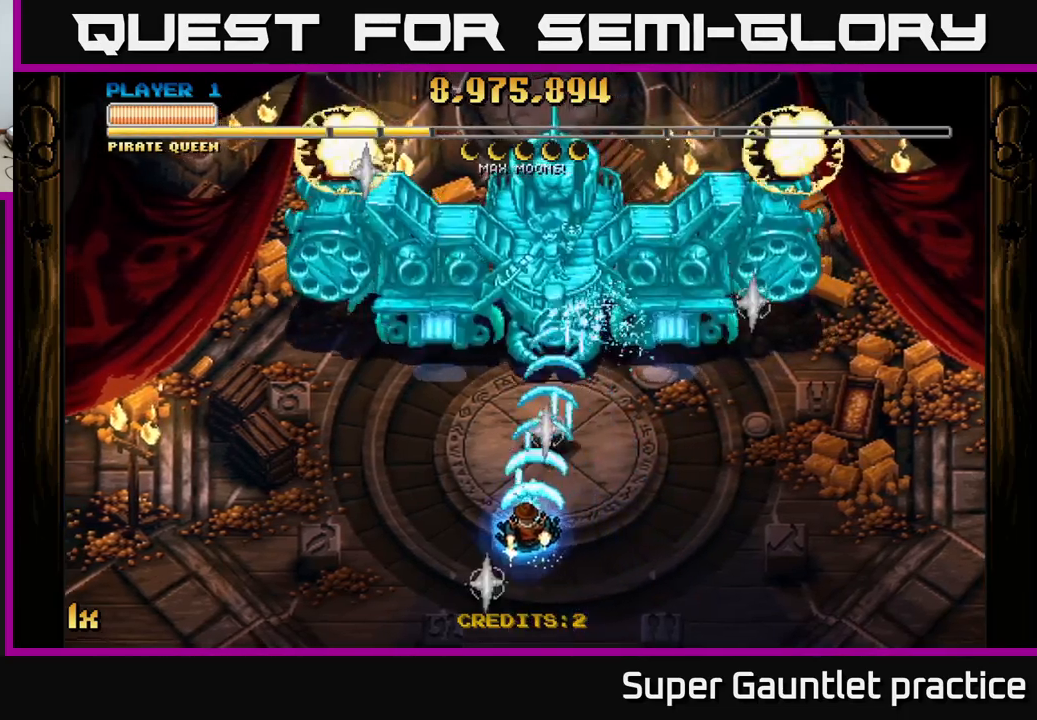
{"buttons": ["A"], "left_stick": "down", "events": [[117, "left_stick", "up"], [383, "left_stick", "center"], [433, "left_stick", "down"]]}
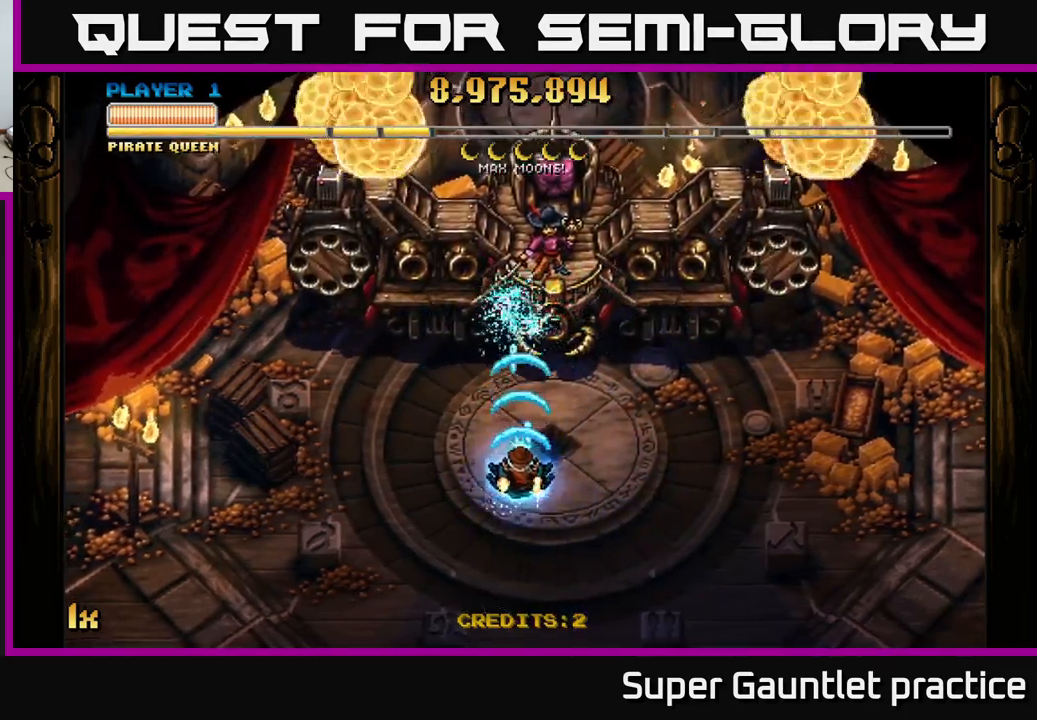
{"buttons": ["A"], "left_stick": "down", "events": []}
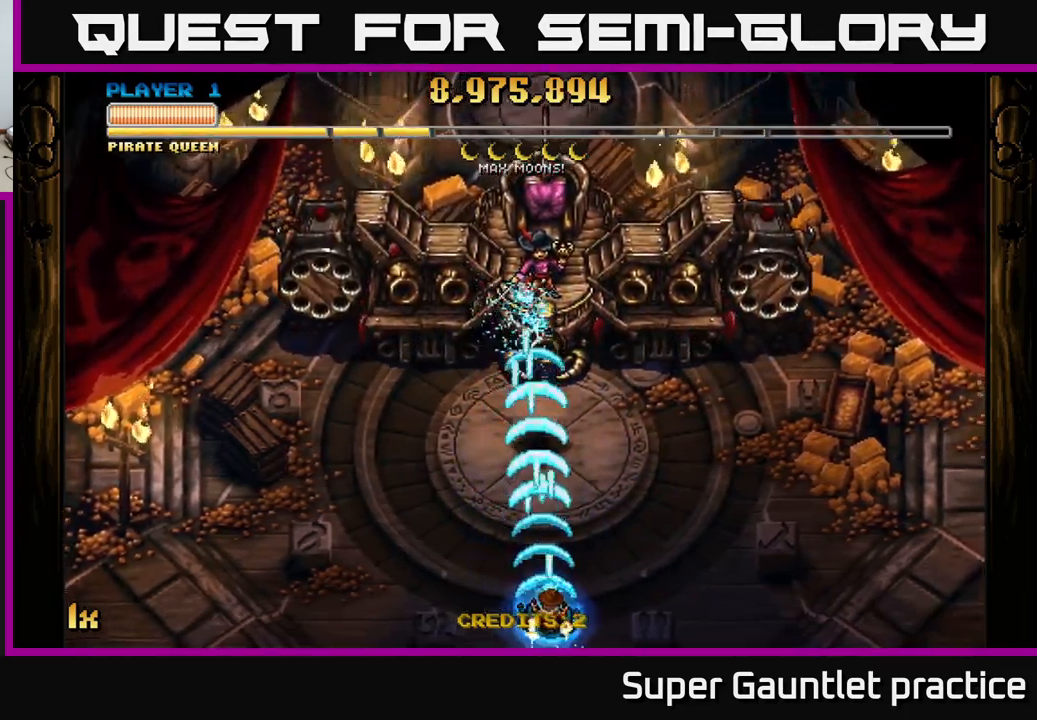
{"buttons": ["A"], "left_stick": "up", "events": [[67, "left_stick", "up"], [150, "X", "down"], [300, "X", "up"]]}
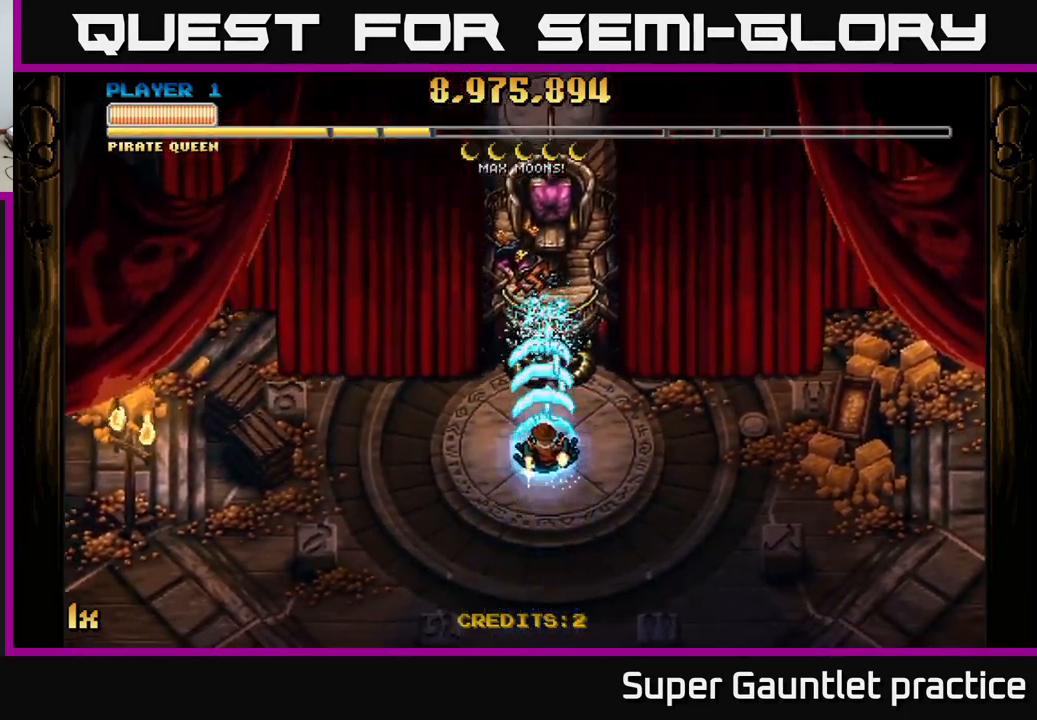
{"buttons": ["A"], "left_stick": "down", "events": [[117, "left_stick", "down"]]}
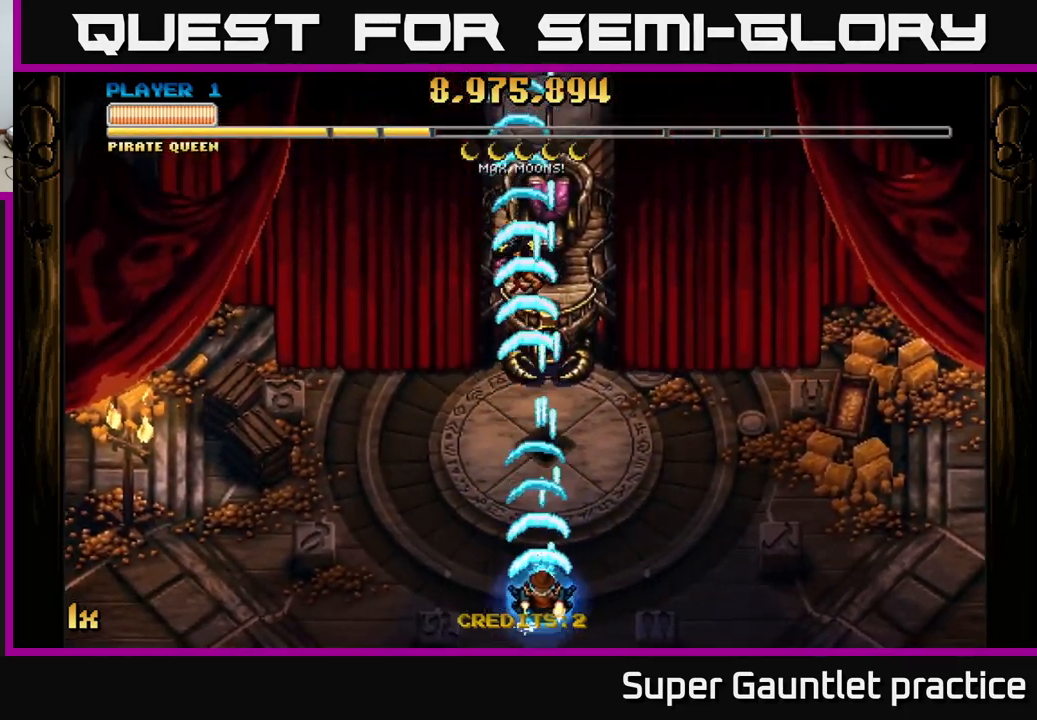
{"buttons": ["A"], "left_stick": "up", "events": [[283, "X", "down"], [283, "left_stick", "up"], [433, "X", "up"]]}
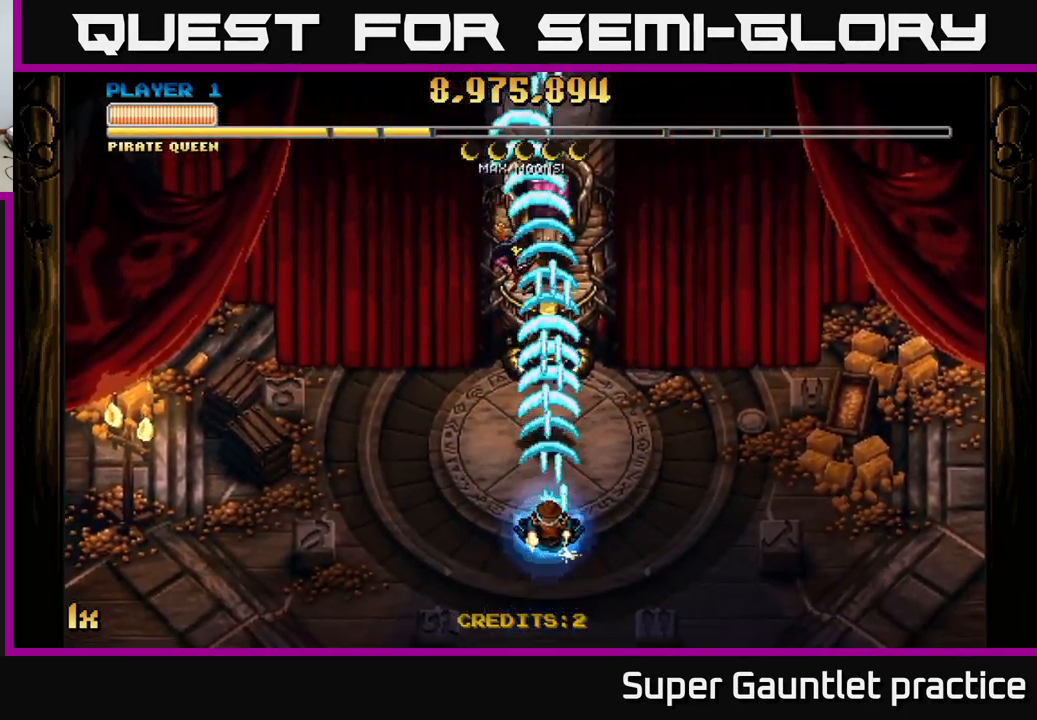
{"buttons": ["A"], "left_stick": "down", "events": [[250, "left_stick", "down"]]}
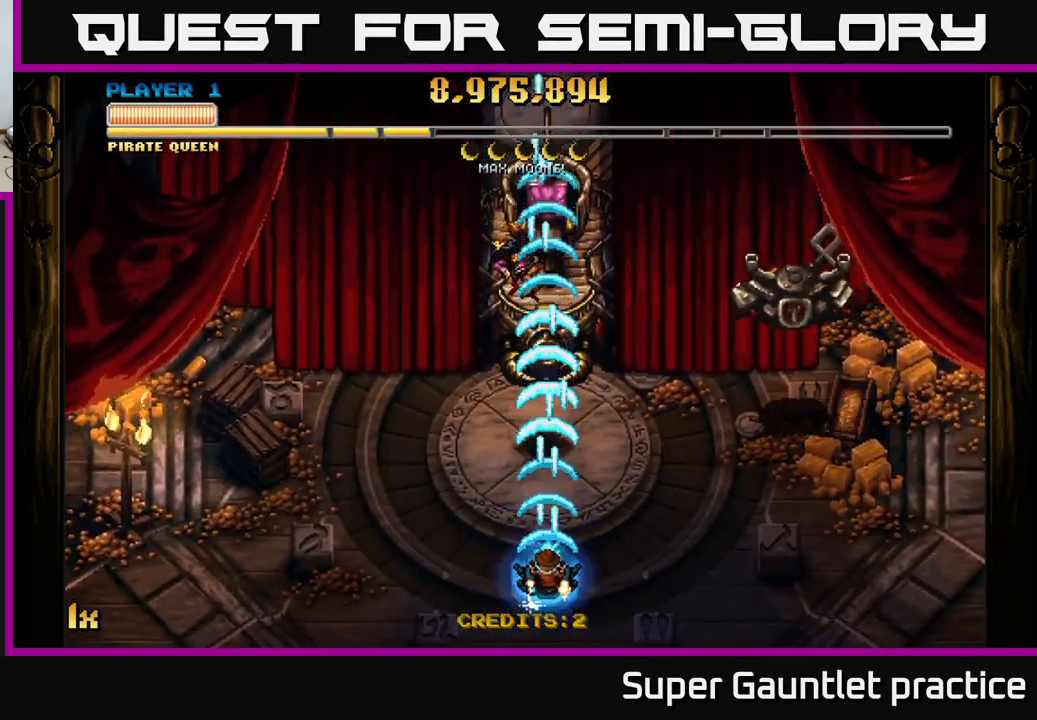
{"buttons": ["A"], "left_stick": "up-left", "events": [[184, "left_stick", "right"], [400, "left_stick", "up-left"]]}
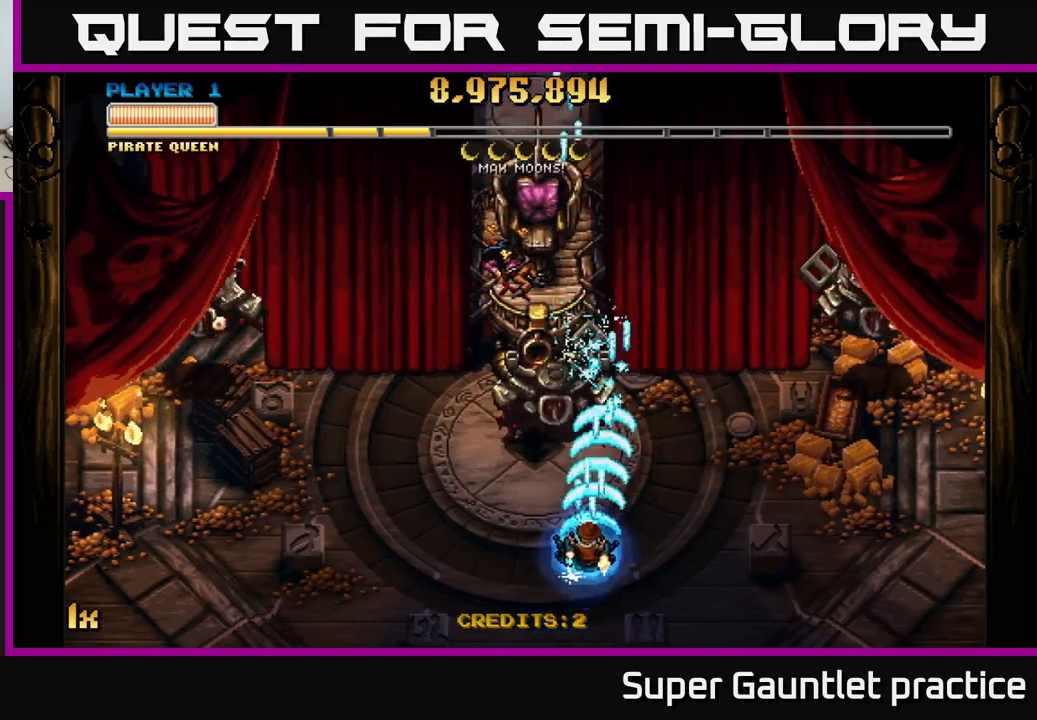
{"buttons": ["A"], "left_stick": "down-right", "events": [[184, "left_stick", "down-left"], [317, "left_stick", "down"], [450, "left_stick", "down-right"]]}
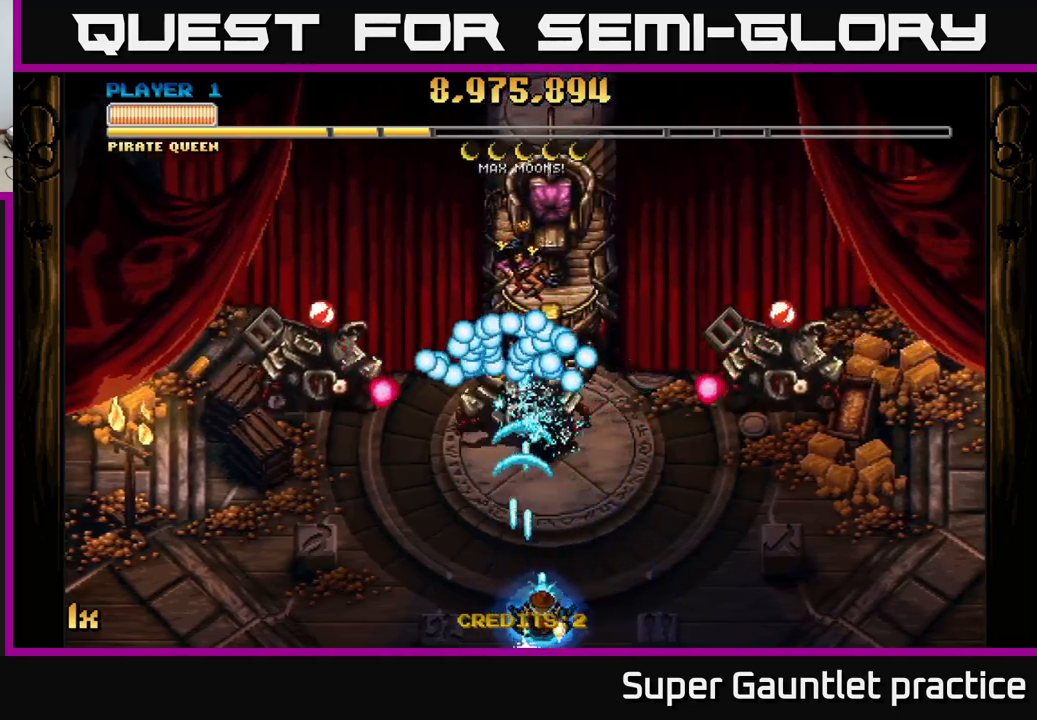
{"buttons": ["A"], "left_stick": "up", "events": [[67, "left_stick", "left"], [300, "L1", "down"], [317, "left_stick", "up-left"], [434, "left_stick", "up"], [450, "L1", "up"]]}